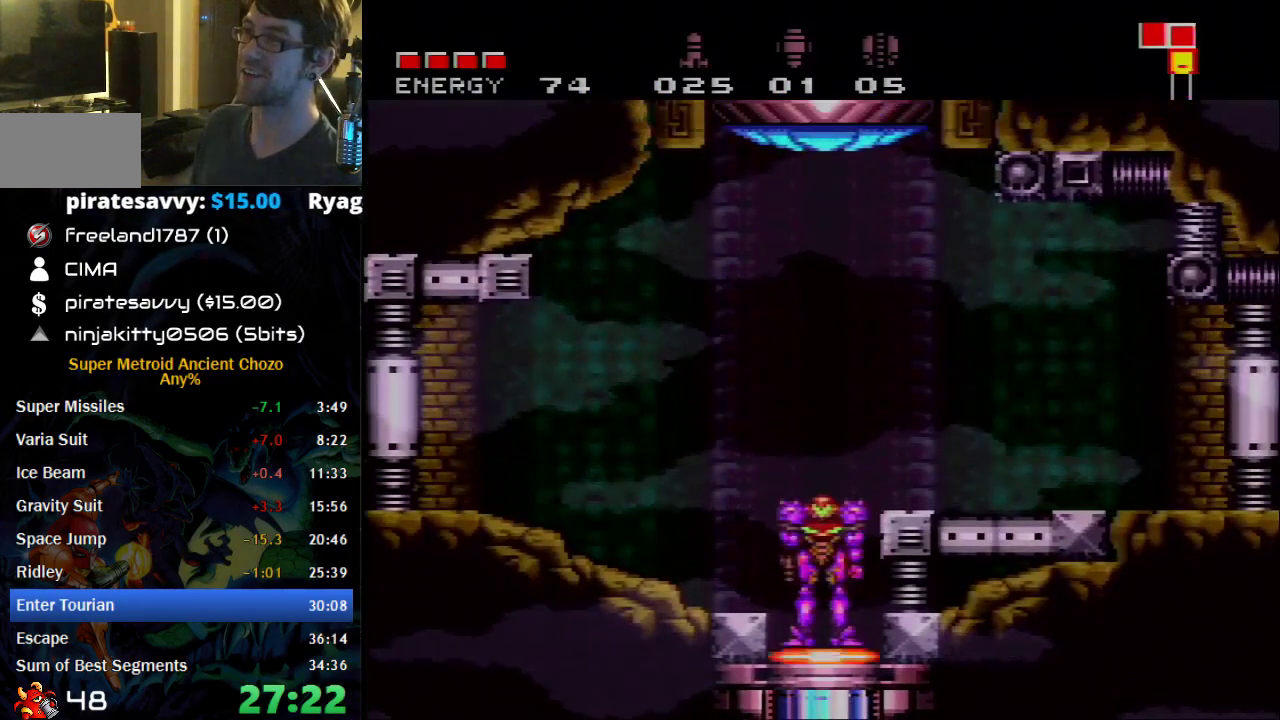
Gameplay with a controller (Nintendo layout); each line is a JSON object with the inputs held at the frame after it. "events" lists button and stick changes between this image and that frame as [ms after this image, input, new state], when the widget could be followed in between. Not read: L1 L3 R1 R3.
{"buttons": ["A", "DPAD_LEFT"], "events": [[50, "X", "down"], [150, "X", "up"], [183, "DPAD_UP", "up"], [250, "A", "down"], [467, "DPAD_LEFT", "down"]]}
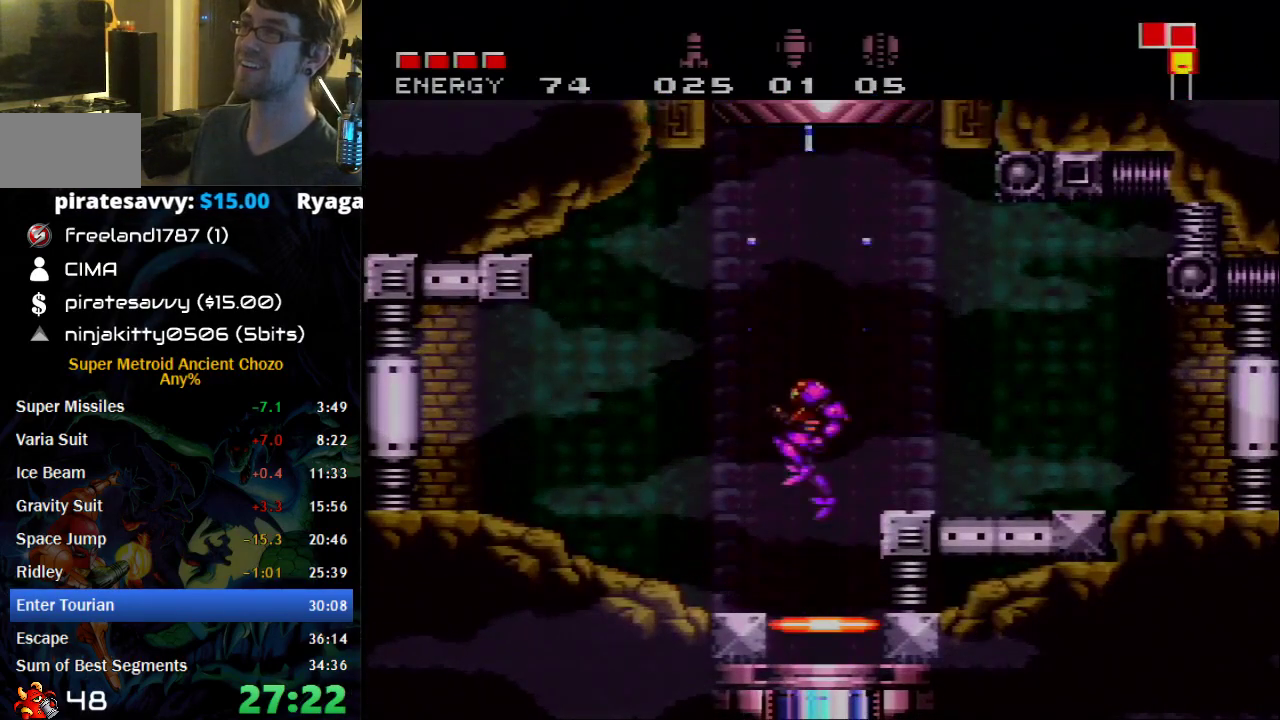
{"buttons": ["A", "DPAD_LEFT"], "events": []}
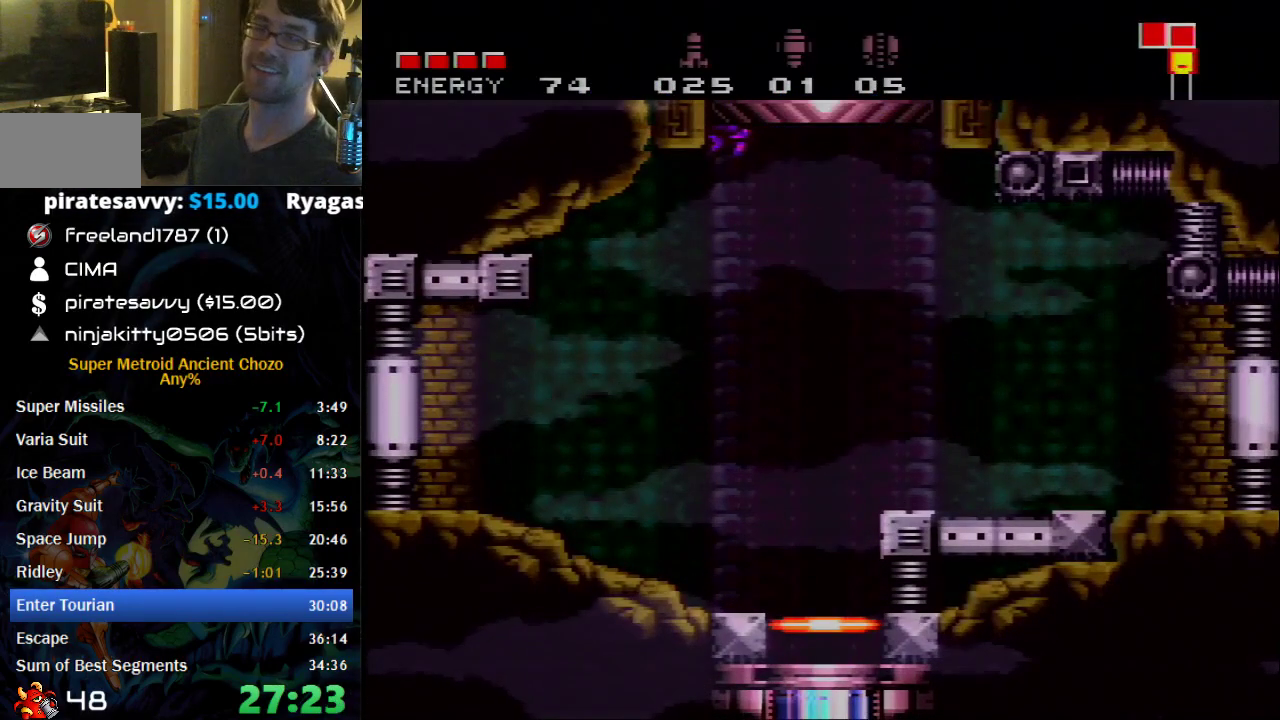
{"buttons": ["DPAD_LEFT"], "events": [[50, "A", "up"], [150, "DPAD_LEFT", "up"], [217, "DPAD_LEFT", "down"]]}
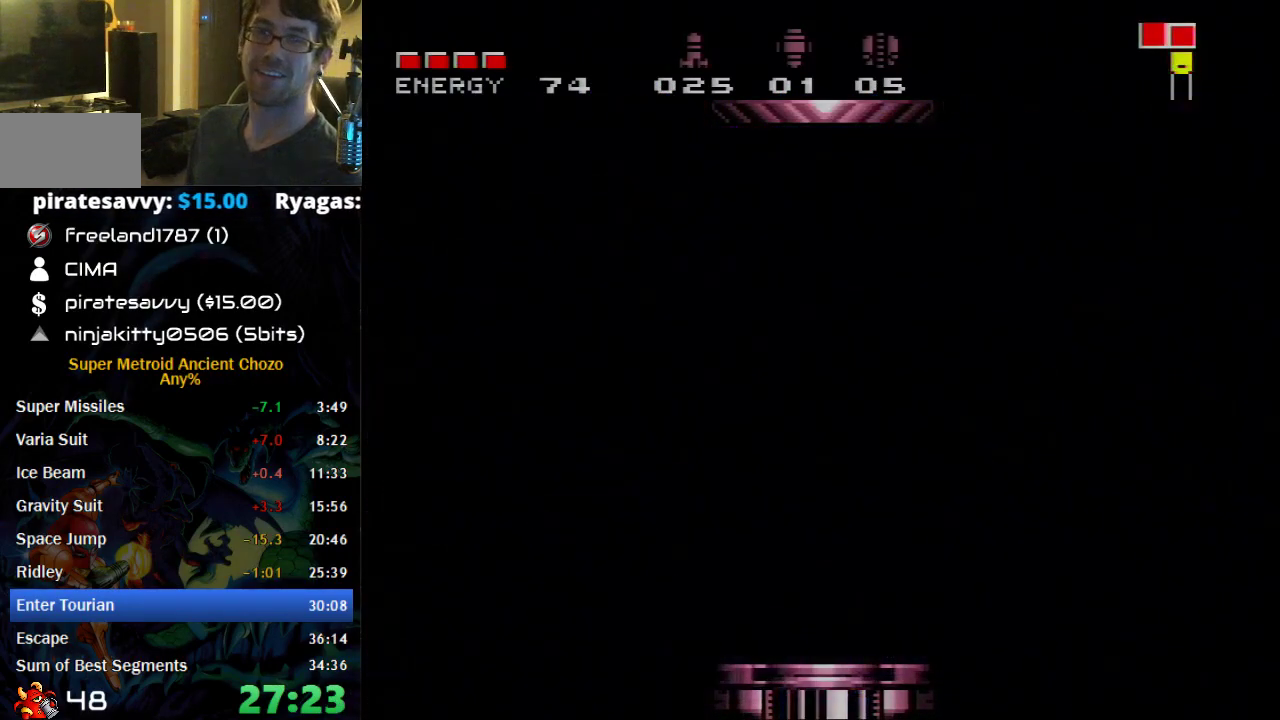
{"buttons": ["DPAD_LEFT"], "events": []}
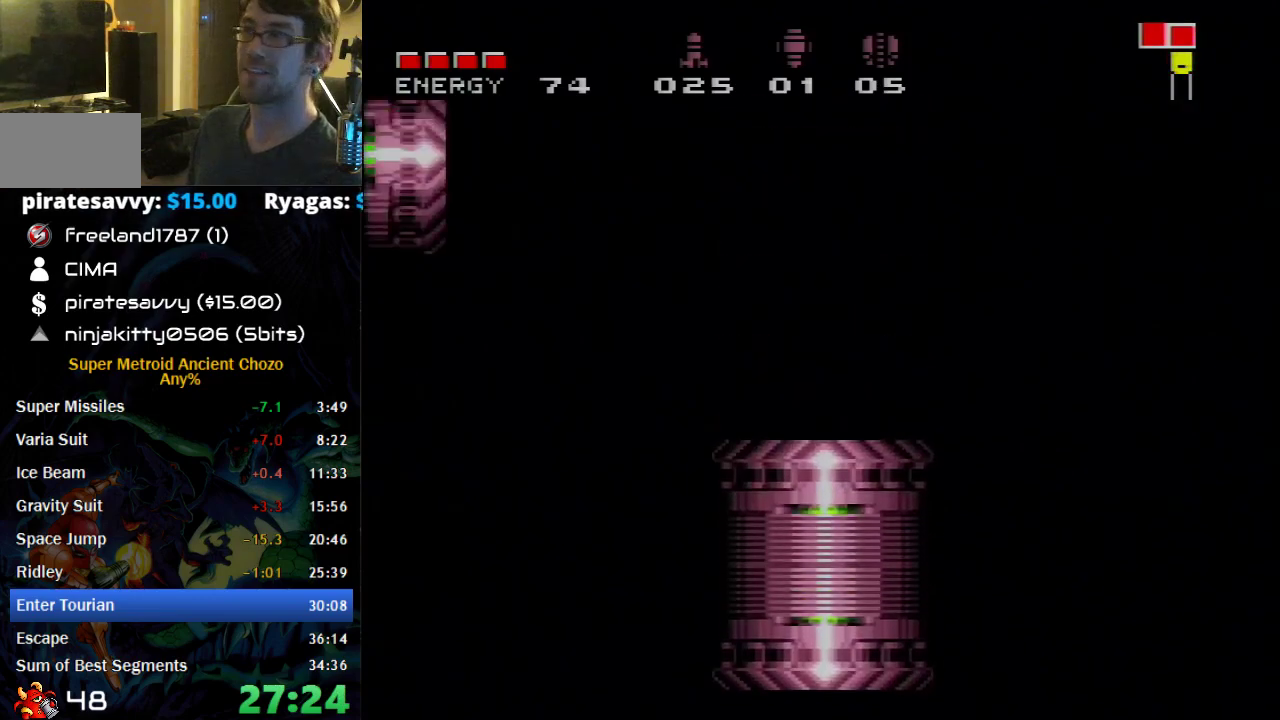
{"buttons": ["X", "DPAD_LEFT"], "events": [[433, "X", "down"]]}
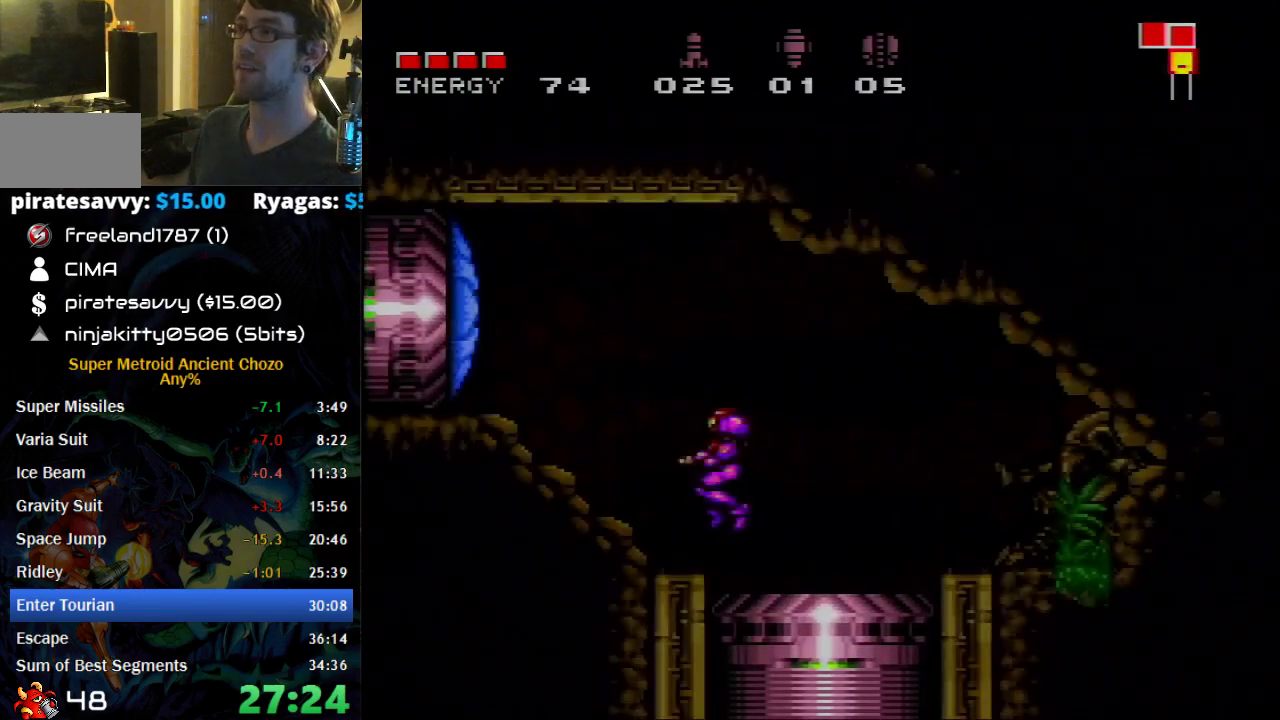
{"buttons": ["B", "DPAD_LEFT"], "events": [[17, "X", "up"], [150, "B", "down"]]}
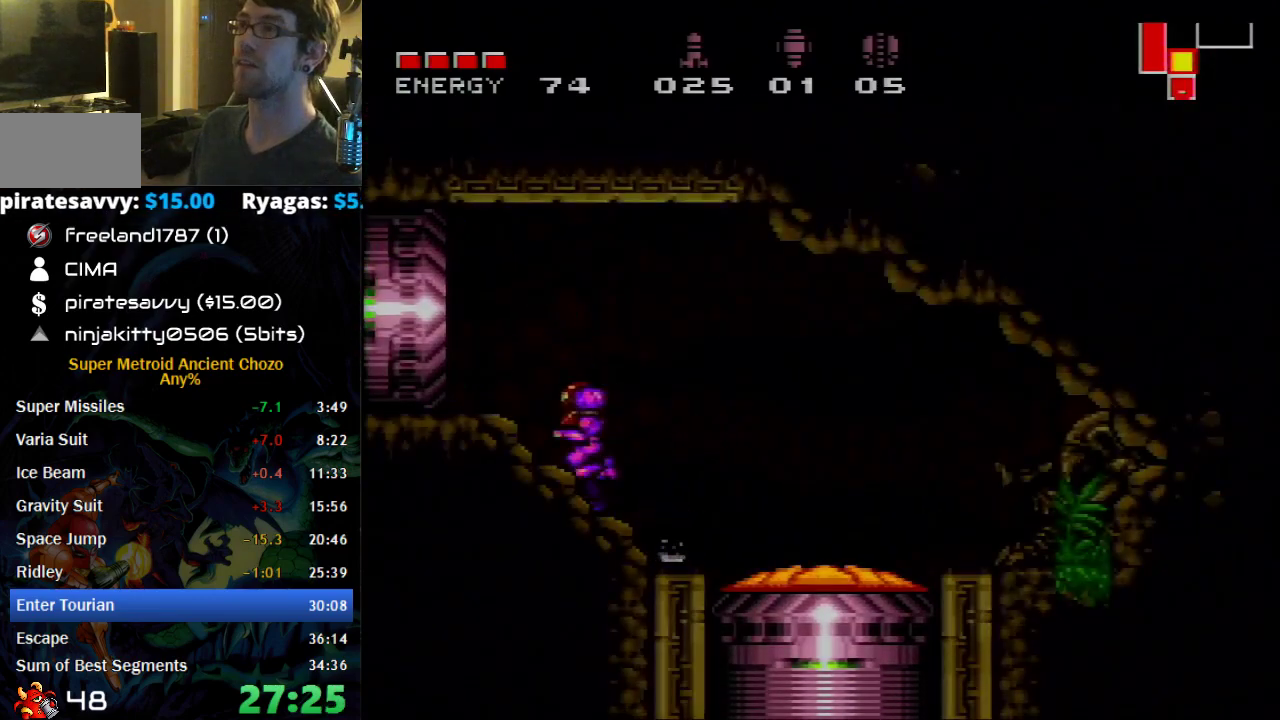
{"buttons": ["A", "B", "DPAD_LEFT"], "events": [[17, "A", "down"]]}
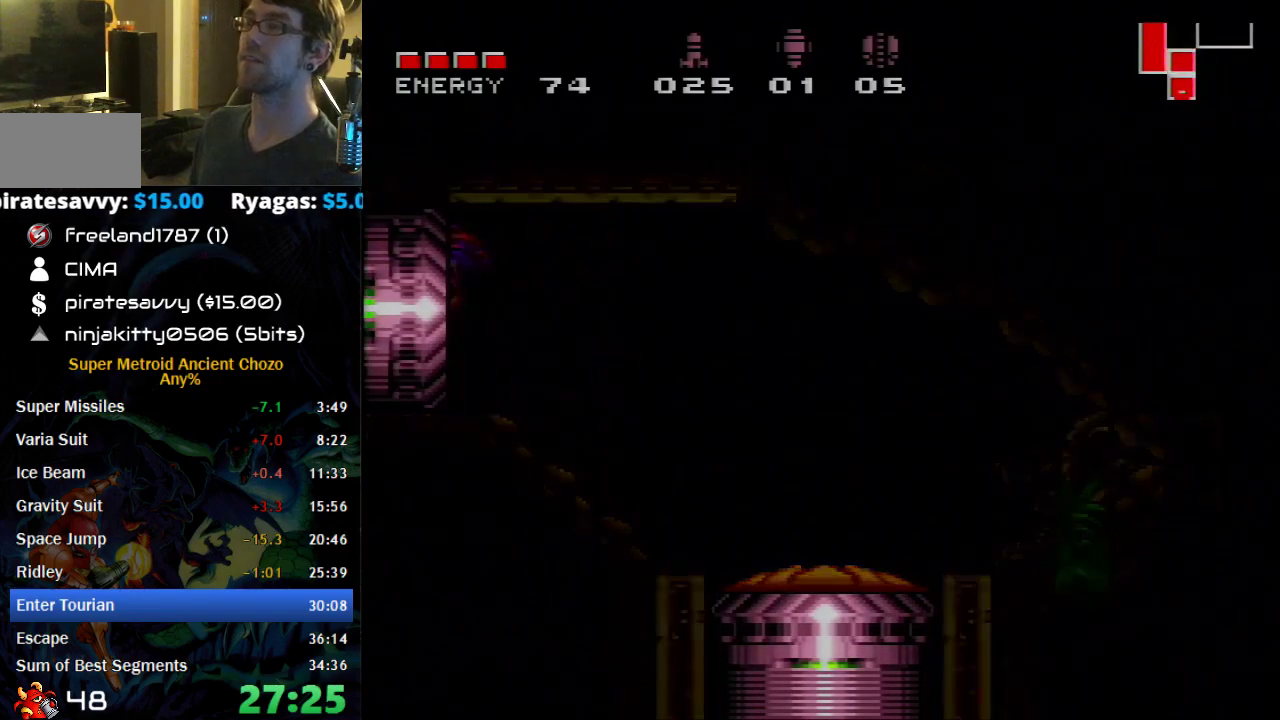
{"buttons": ["A", "DPAD_LEFT"], "events": [[183, "B", "up"]]}
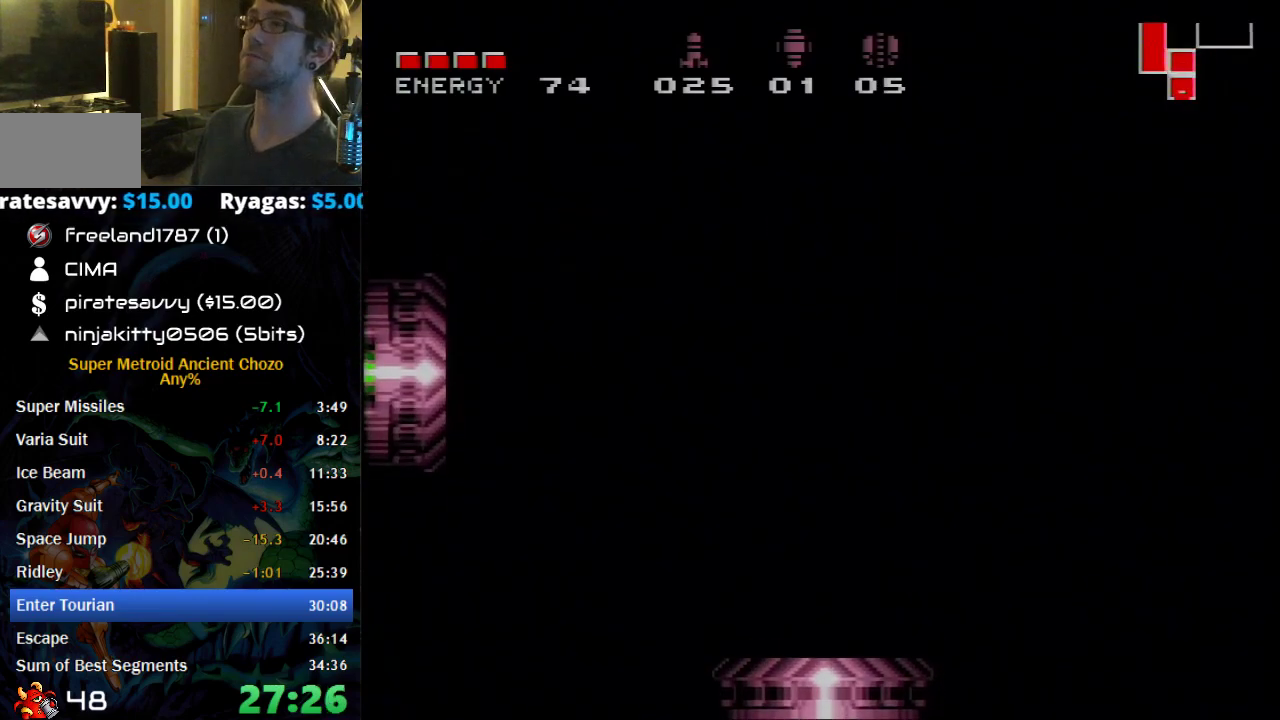
{"buttons": ["A", "DPAD_LEFT"], "events": []}
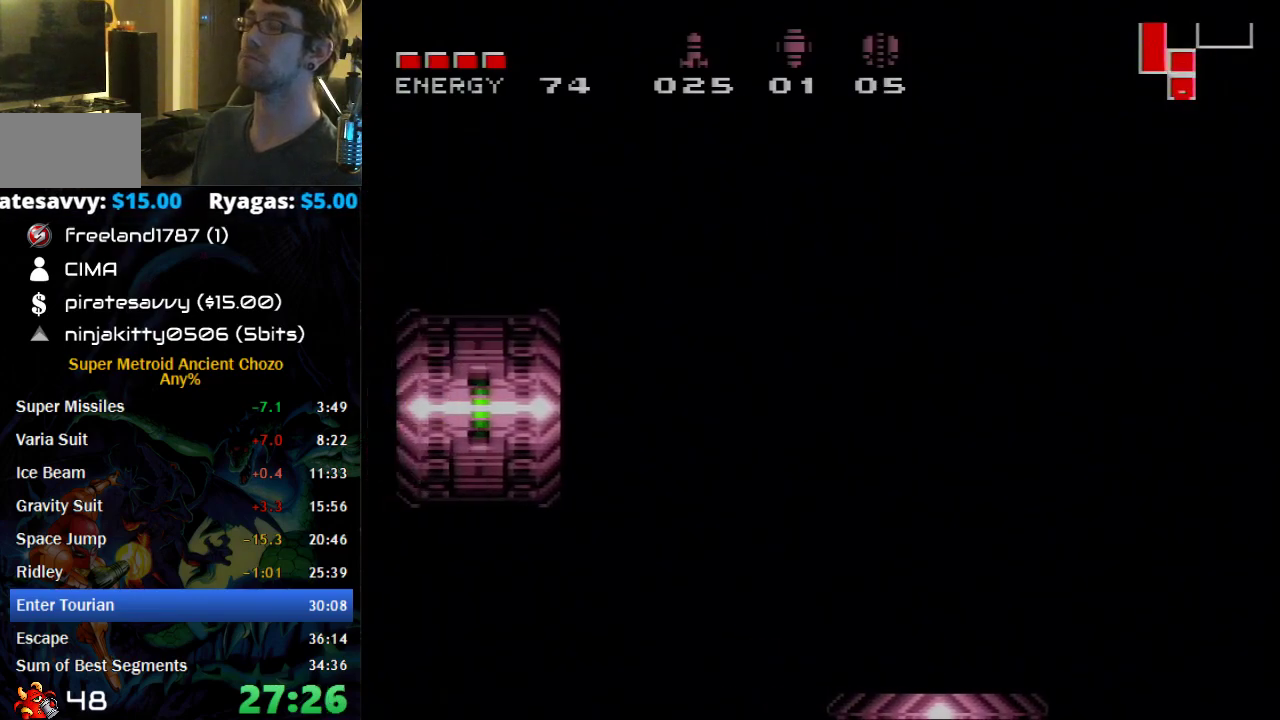
{"buttons": ["A", "DPAD_LEFT"], "events": []}
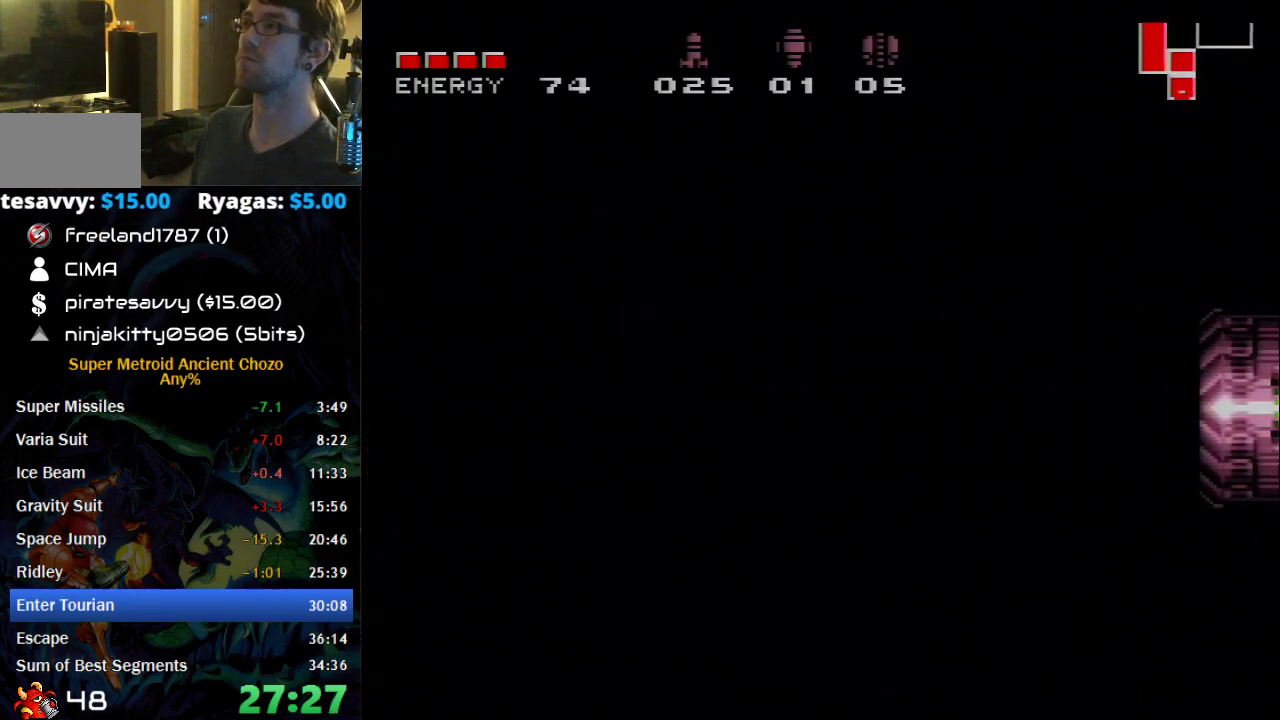
{"buttons": ["A", "DPAD_LEFT"], "events": []}
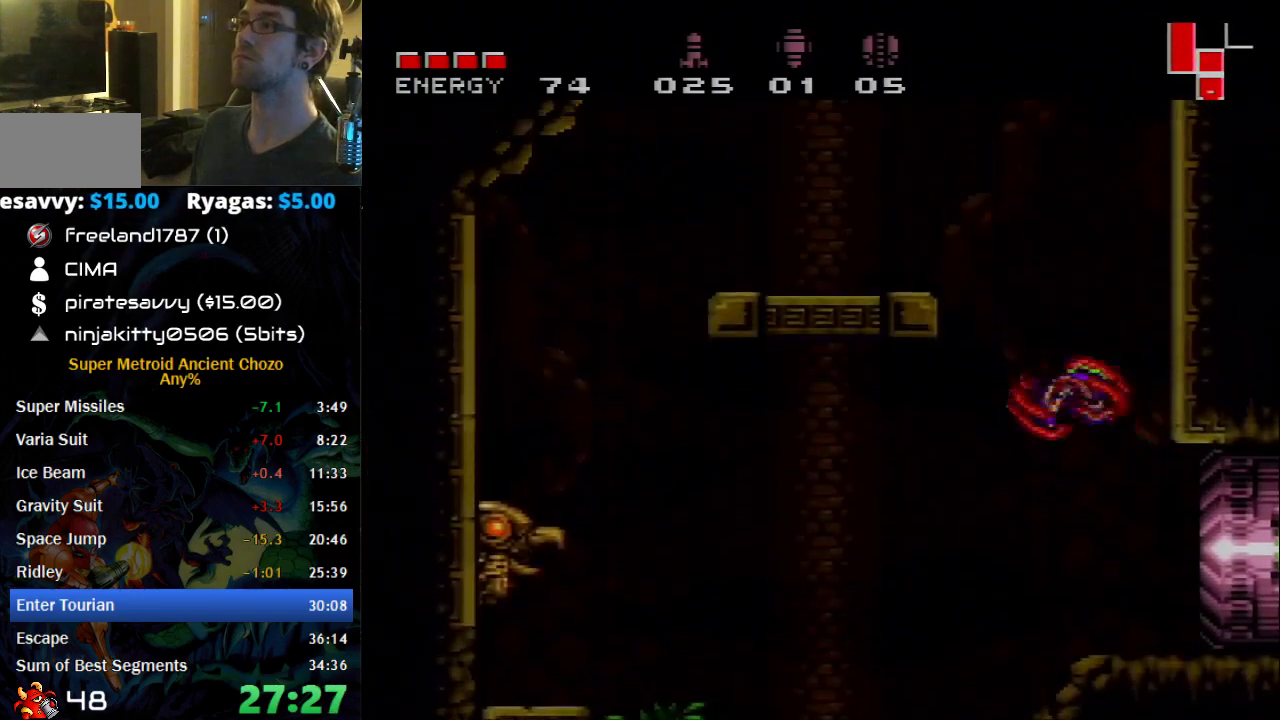
{"buttons": ["A", "DPAD_RIGHT"], "events": [[183, "A", "up"], [183, "DPAD_LEFT", "up"], [267, "DPAD_RIGHT", "down"], [400, "A", "down"]]}
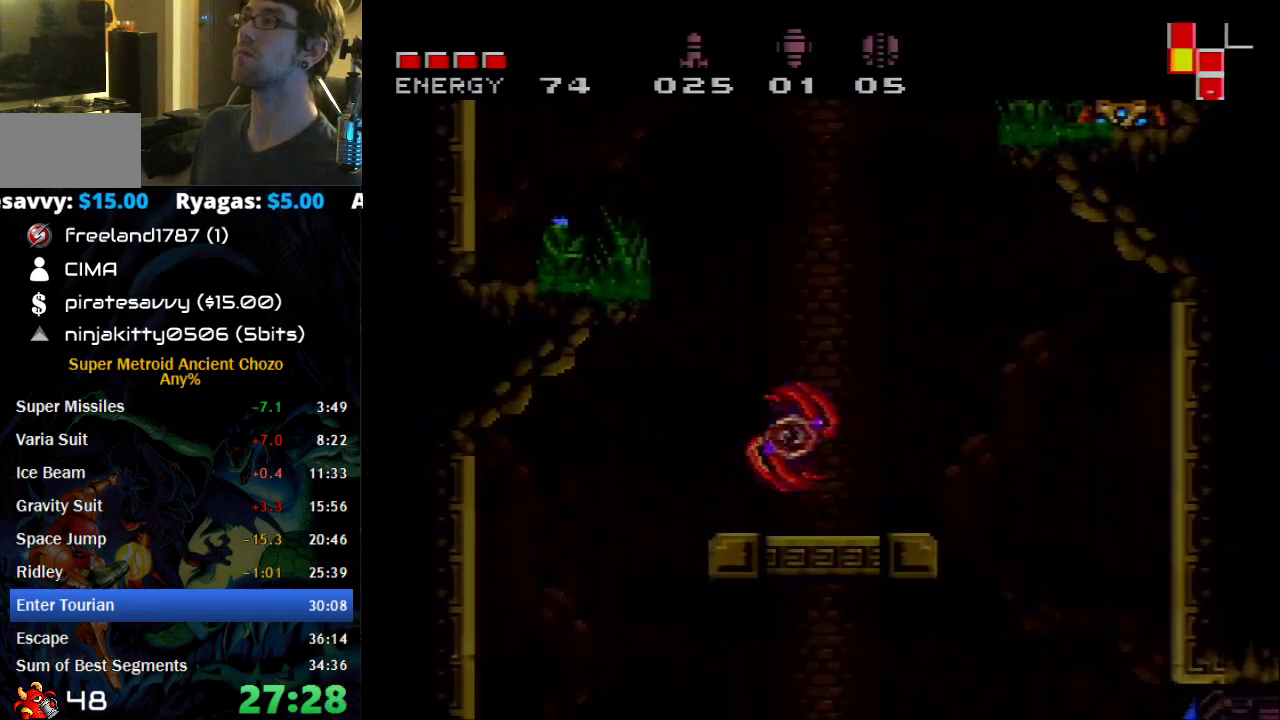
{"buttons": [], "events": [[467, "A", "up"], [500, "DPAD_RIGHT", "up"]]}
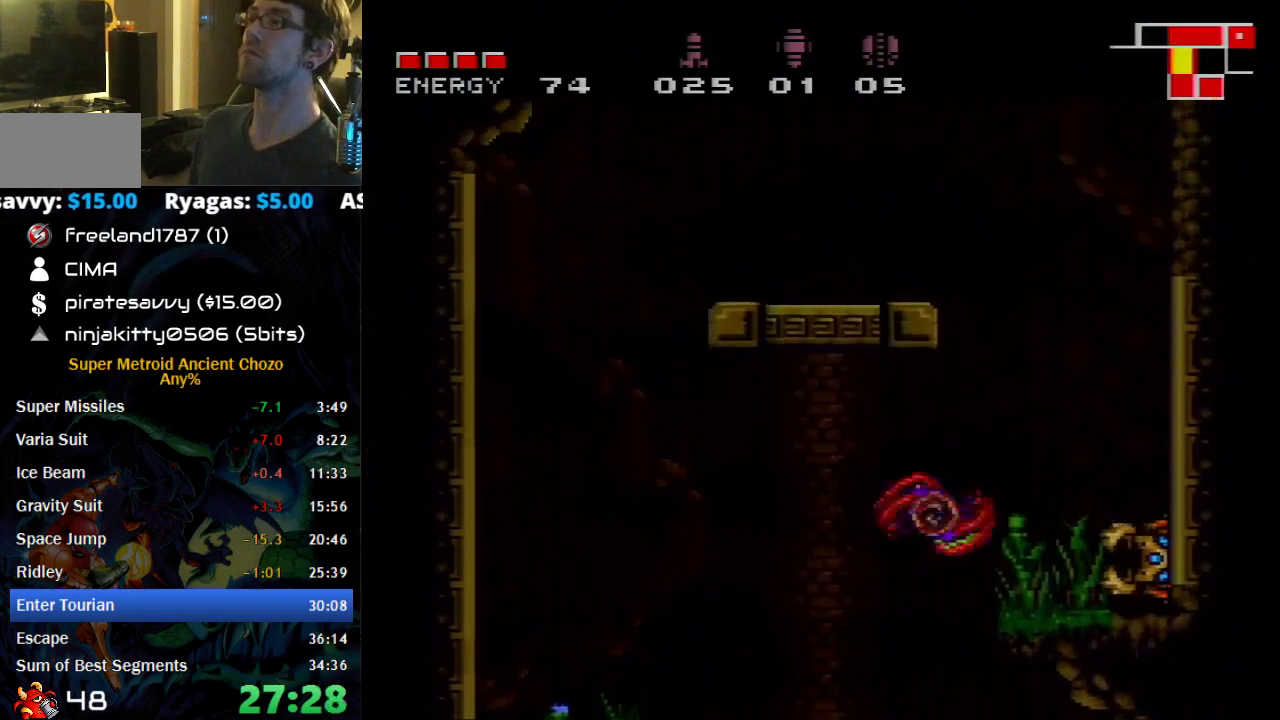
{"buttons": ["A", "DPAD_LEFT"], "events": [[183, "DPAD_LEFT", "down"], [217, "A", "down"]]}
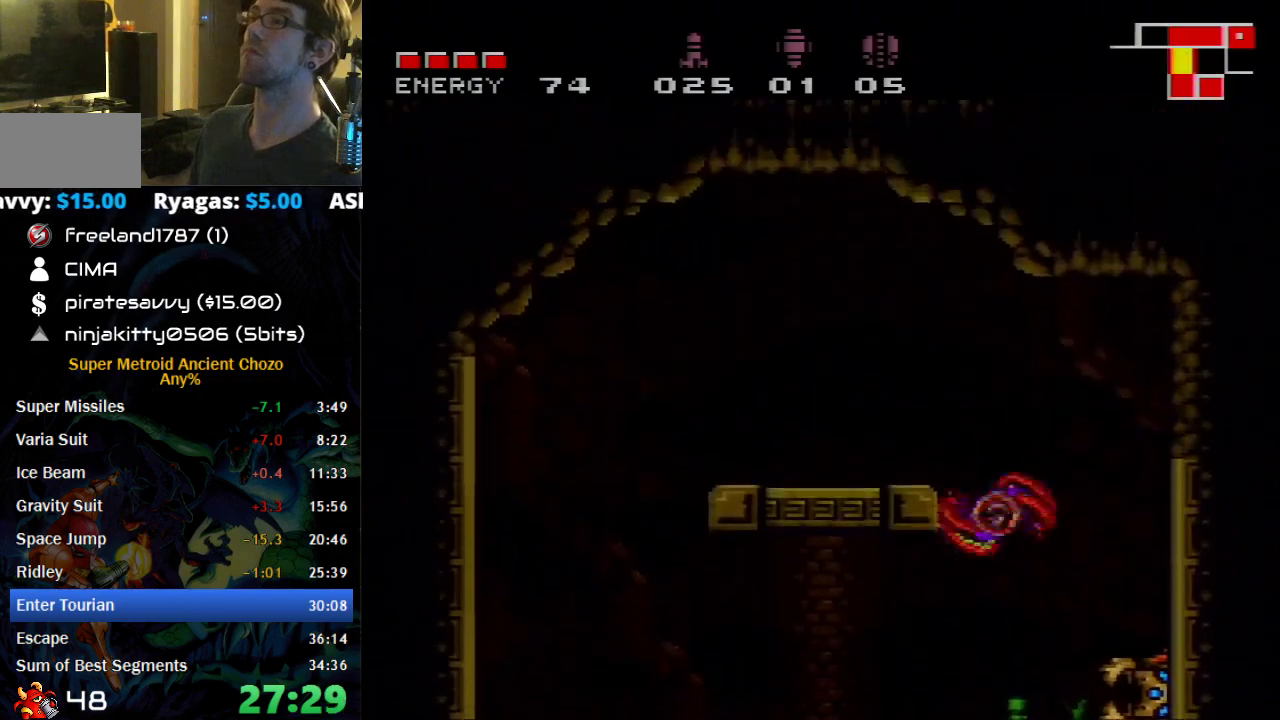
{"buttons": ["A", "DPAD_LEFT"], "events": [[17, "A", "up"], [150, "DPAD_UP", "down"], [183, "DPAD_LEFT", "up"], [217, "X", "down"], [267, "DPAD_LEFT", "down"], [300, "DPAD_UP", "up"], [300, "X", "up"], [400, "A", "down"]]}
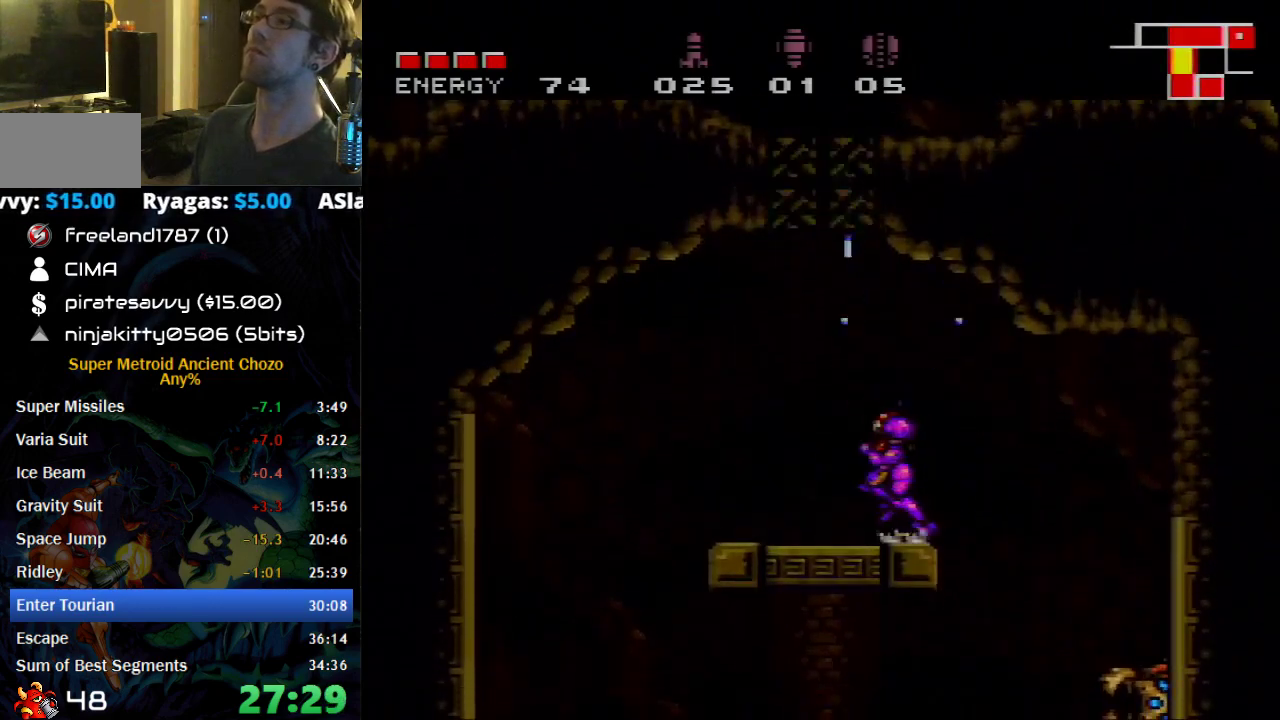
{"buttons": ["B", "DPAD_LEFT"], "events": [[367, "A", "up"], [467, "B", "down"]]}
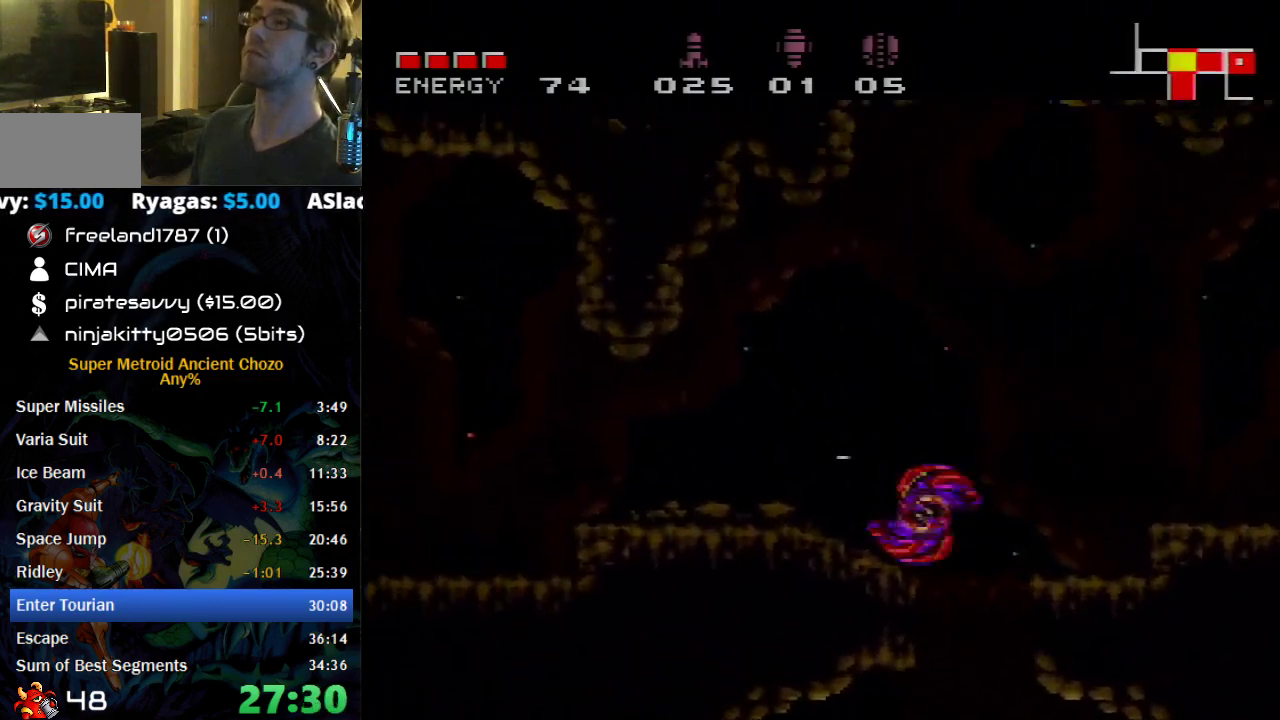
{"buttons": ["A", "DPAD_LEFT"], "events": [[433, "A", "down"], [500, "B", "up"]]}
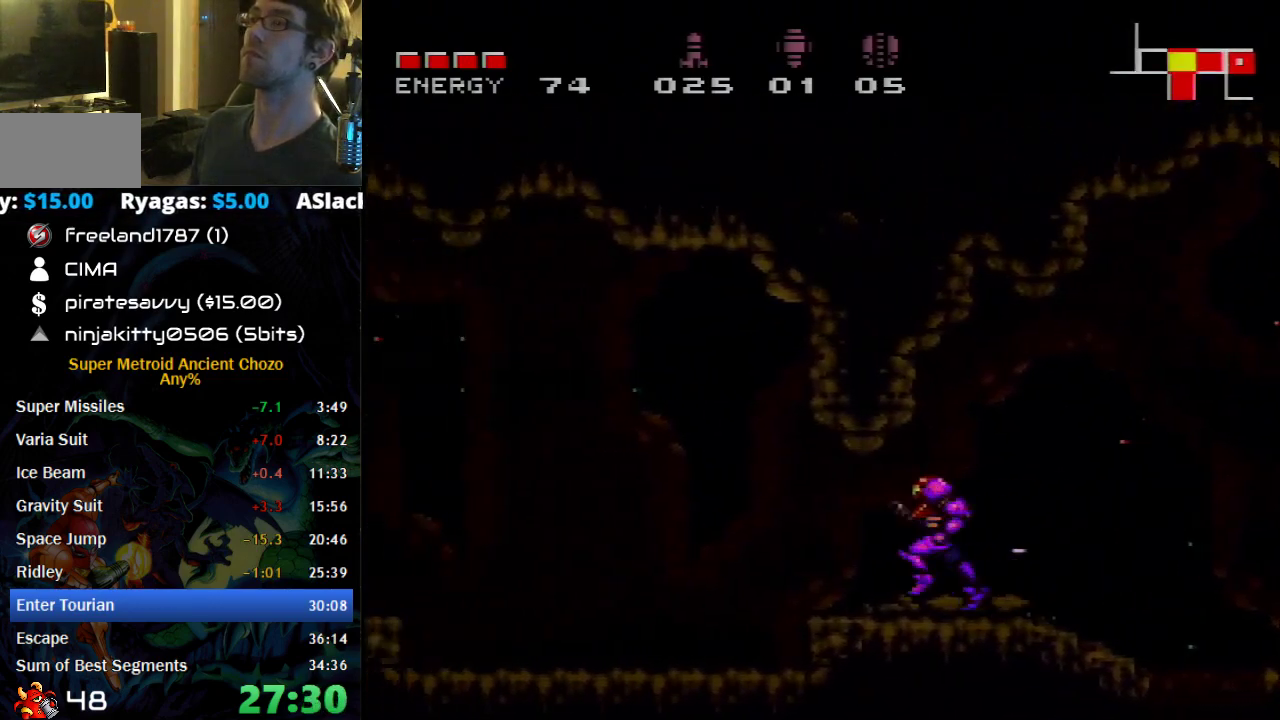
{"buttons": ["A", "DPAD_LEFT"], "events": [[50, "A", "up"], [333, "A", "down"]]}
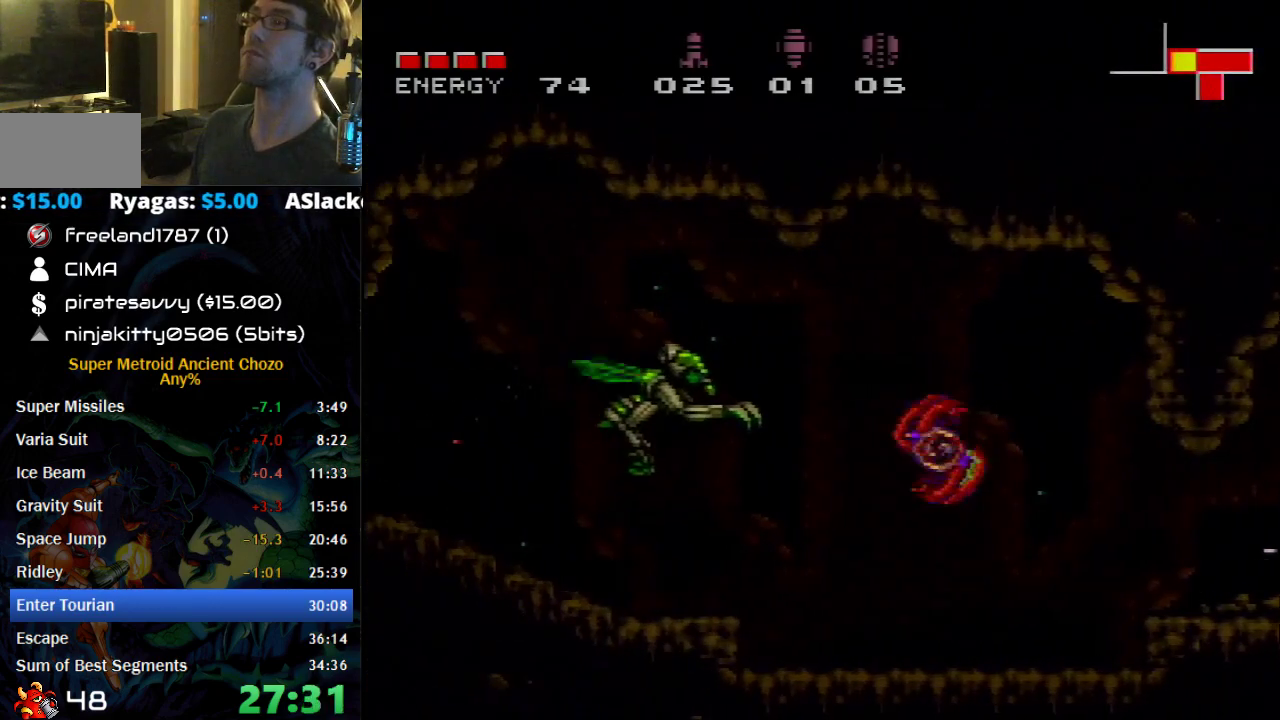
{"buttons": ["B", "X", "DPAD_LEFT"], "events": [[17, "A", "up"], [250, "B", "down"], [467, "X", "down"]]}
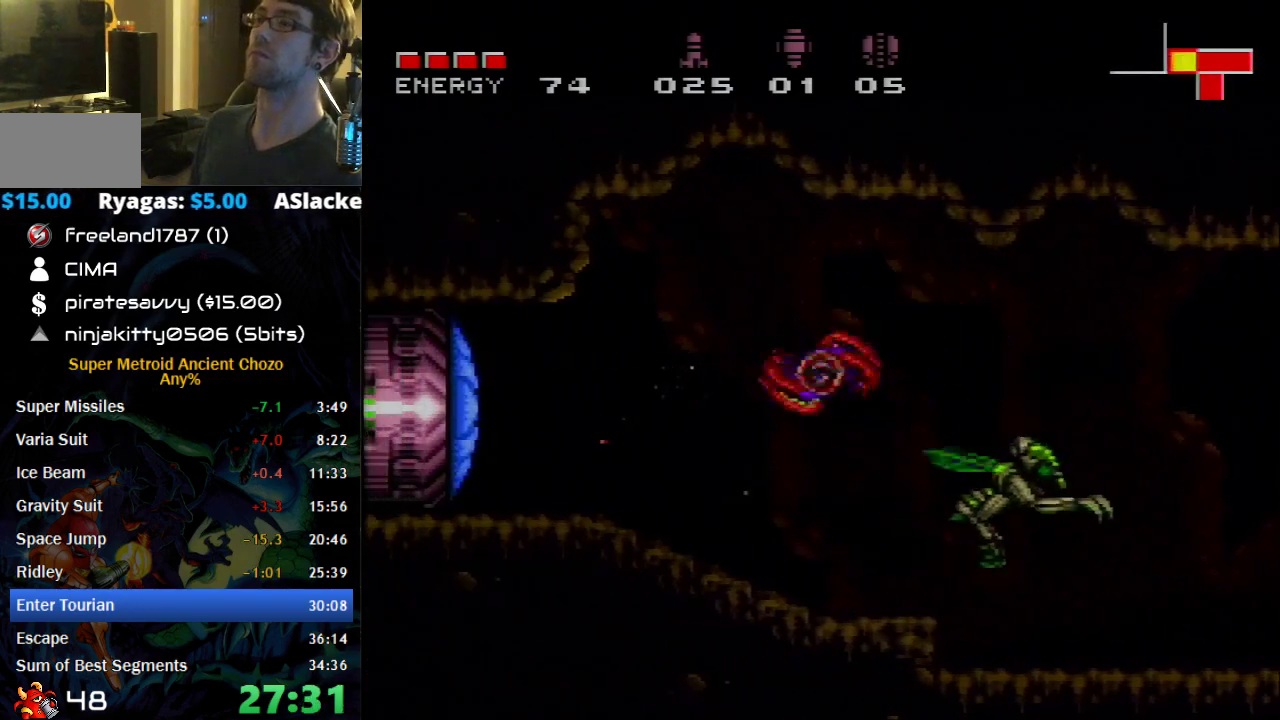
{"buttons": ["B", "DPAD_LEFT"], "events": [[17, "X", "up"]]}
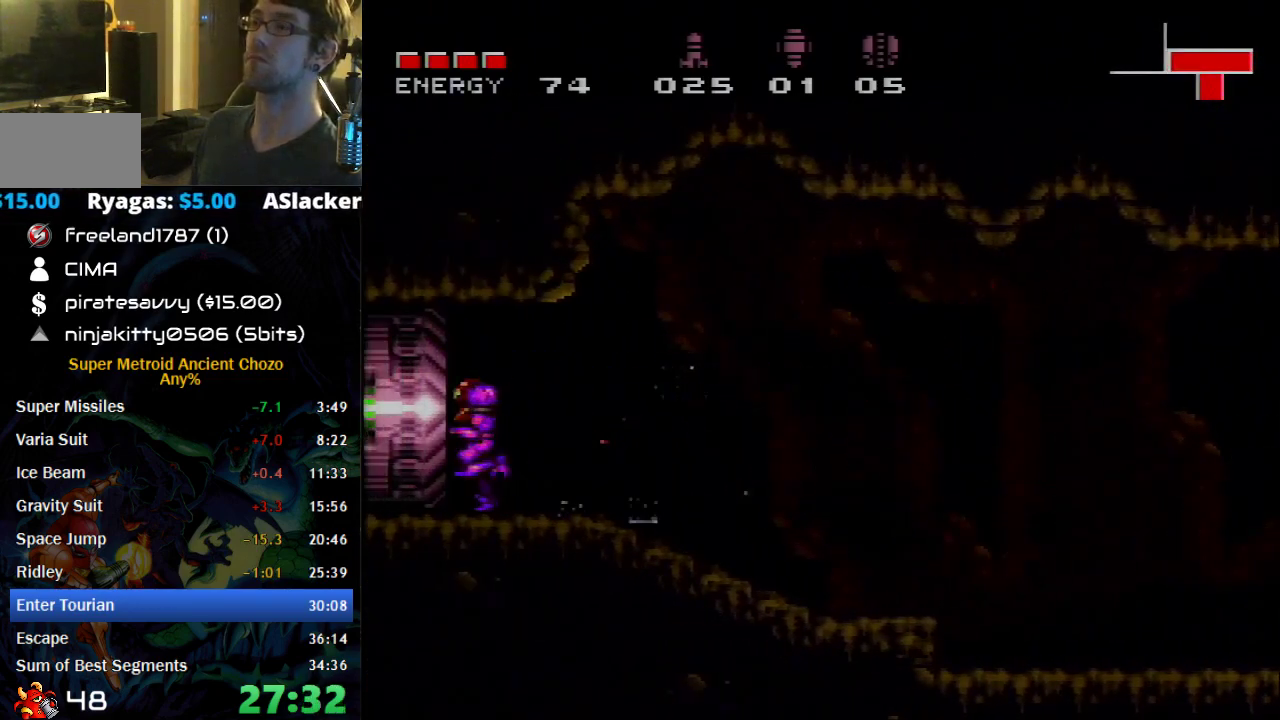
{"buttons": ["B", "DPAD_LEFT"], "events": []}
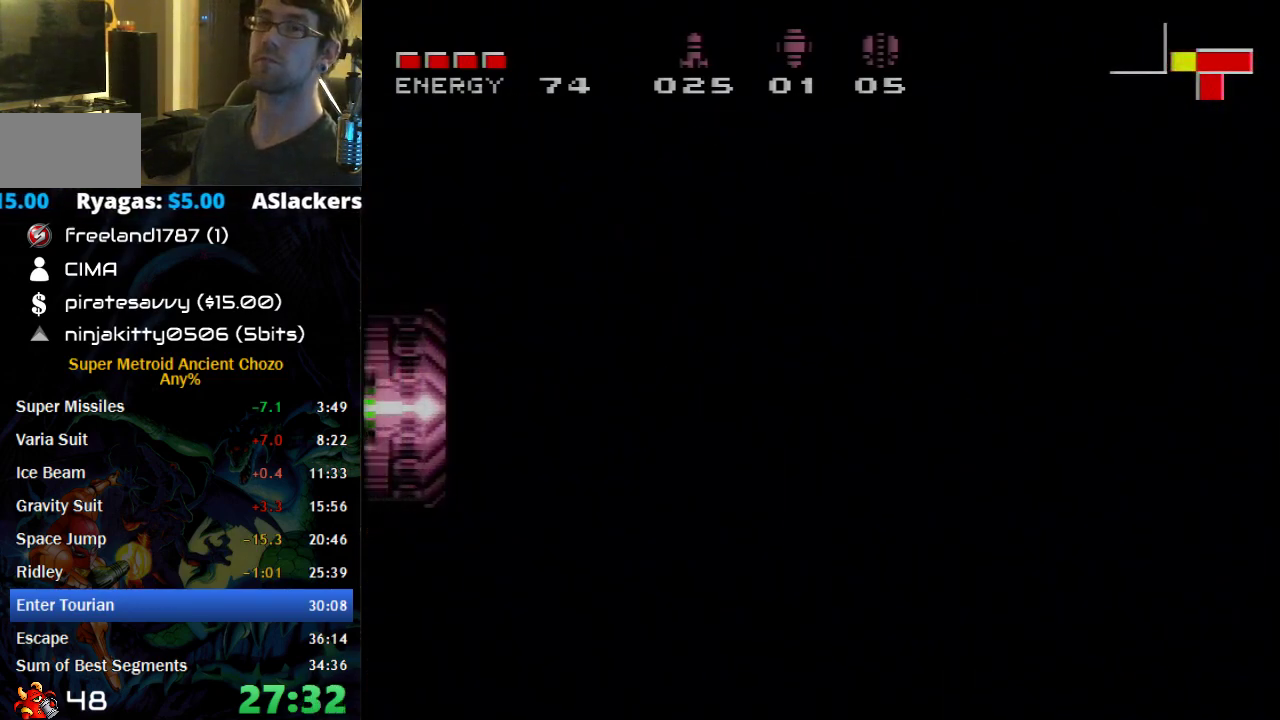
{"buttons": ["B", "DPAD_LEFT"], "events": []}
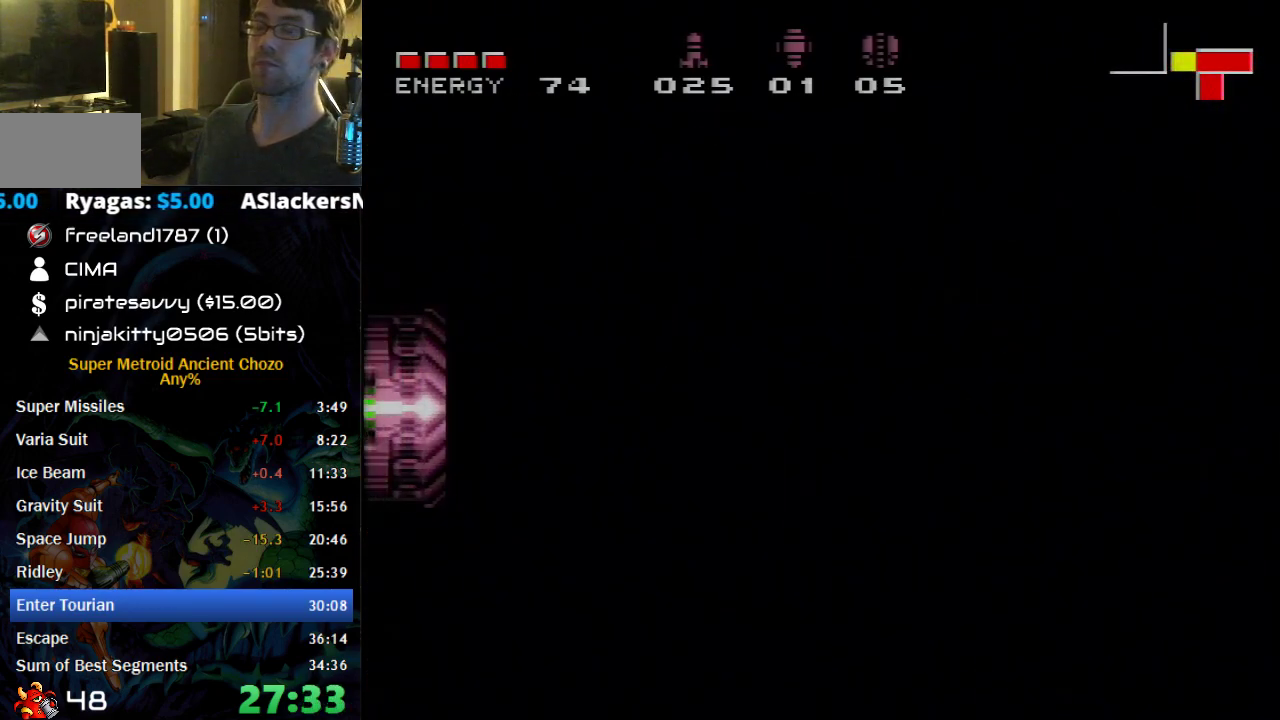
{"buttons": ["B", "DPAD_LEFT"], "events": []}
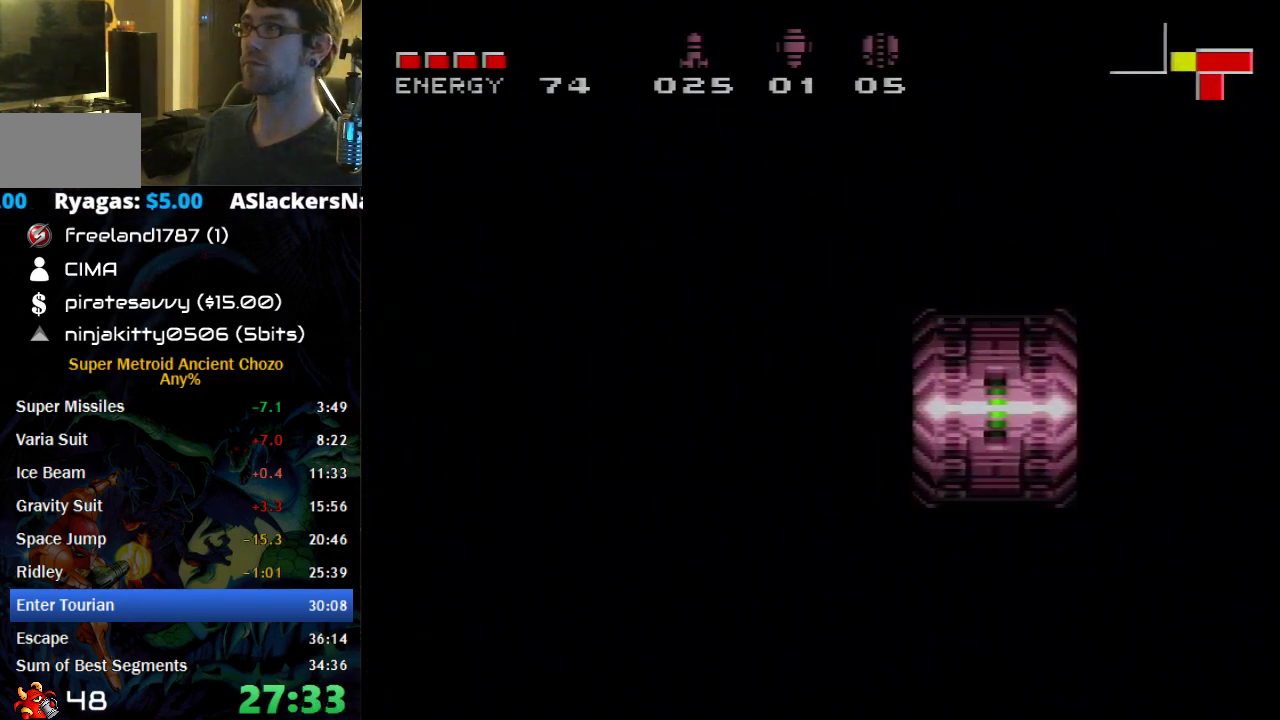
{"buttons": ["B", "DPAD_LEFT"], "events": []}
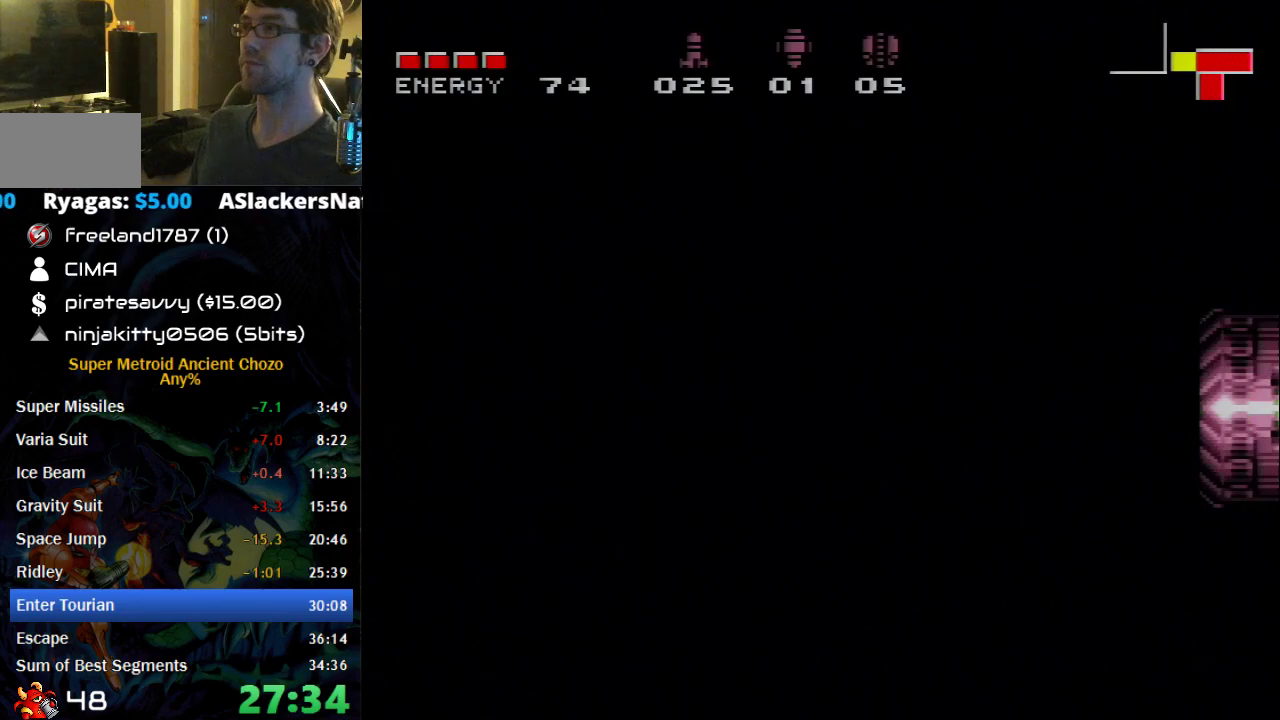
{"buttons": ["B", "DPAD_LEFT"], "events": []}
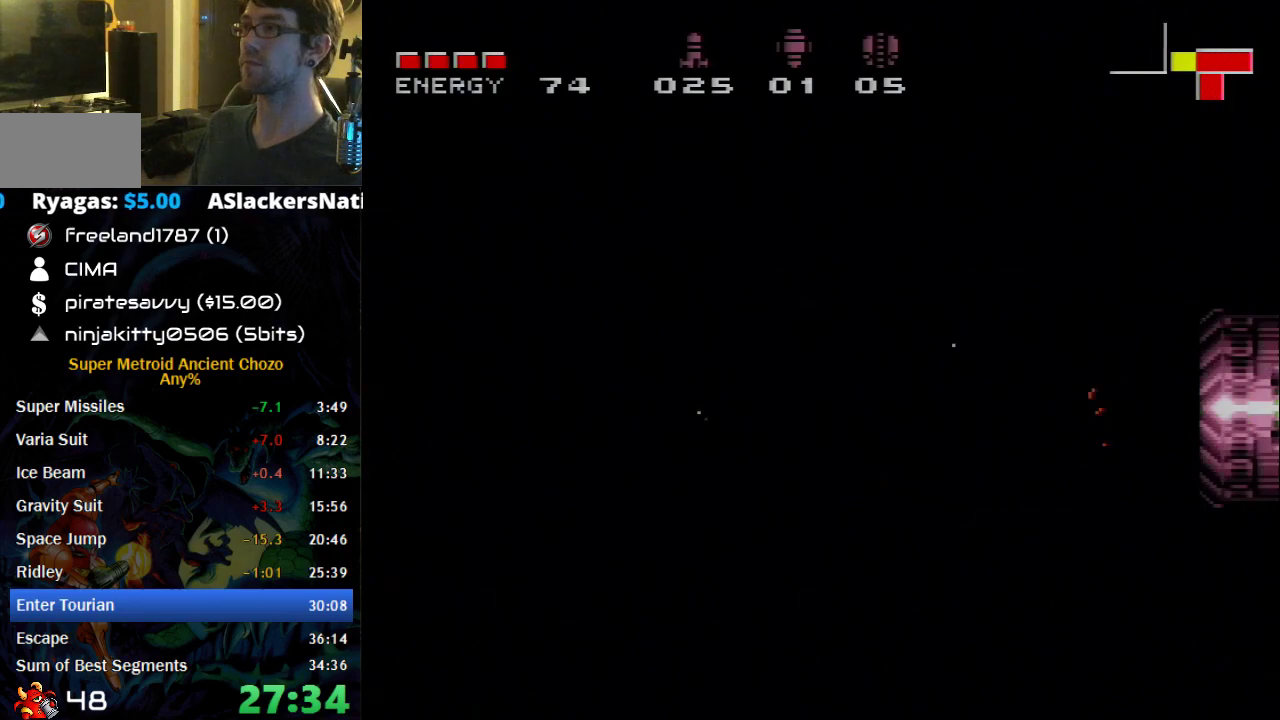
{"buttons": ["B", "DPAD_LEFT"], "events": []}
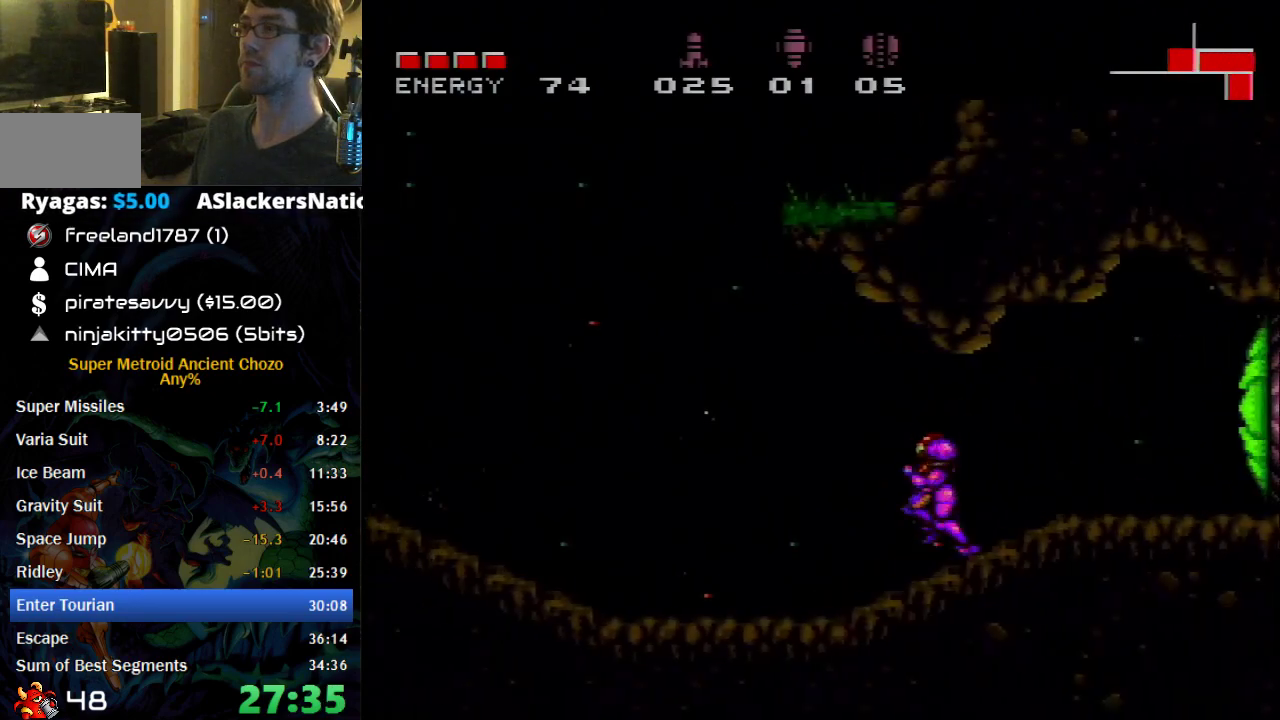
{"buttons": ["B", "DPAD_LEFT"], "events": []}
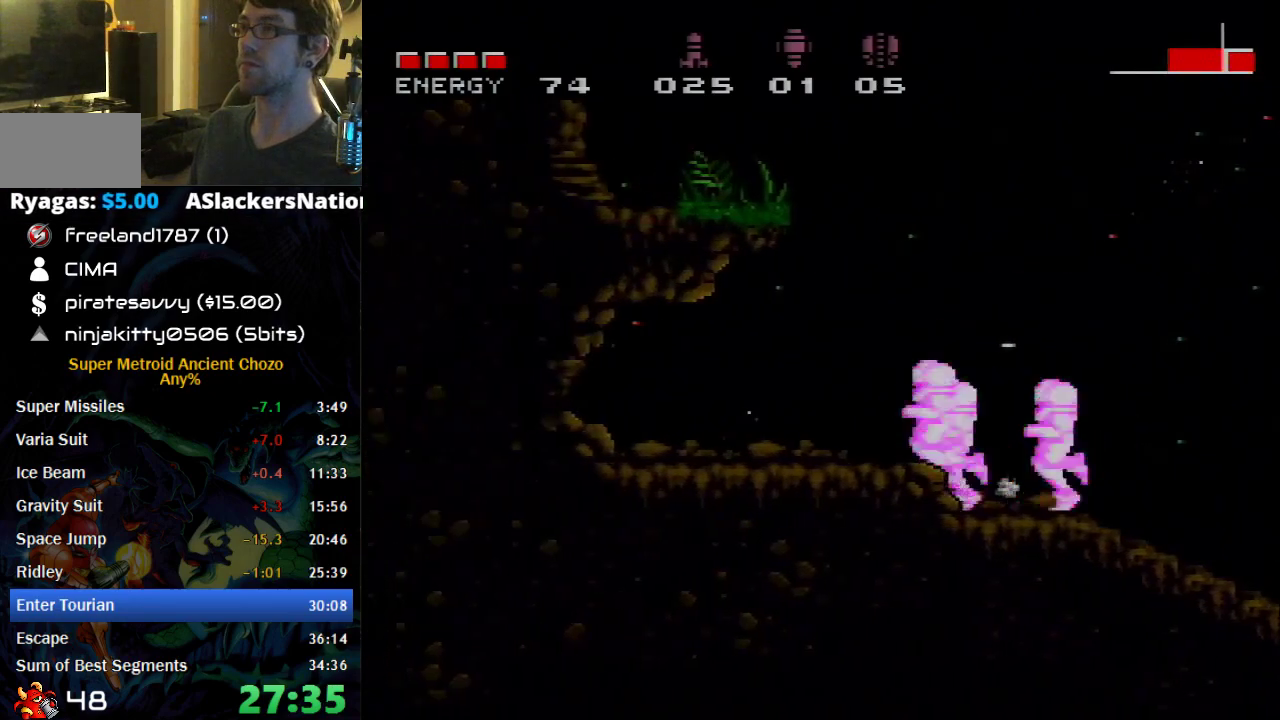
{"buttons": ["B", "DPAD_LEFT"], "events": []}
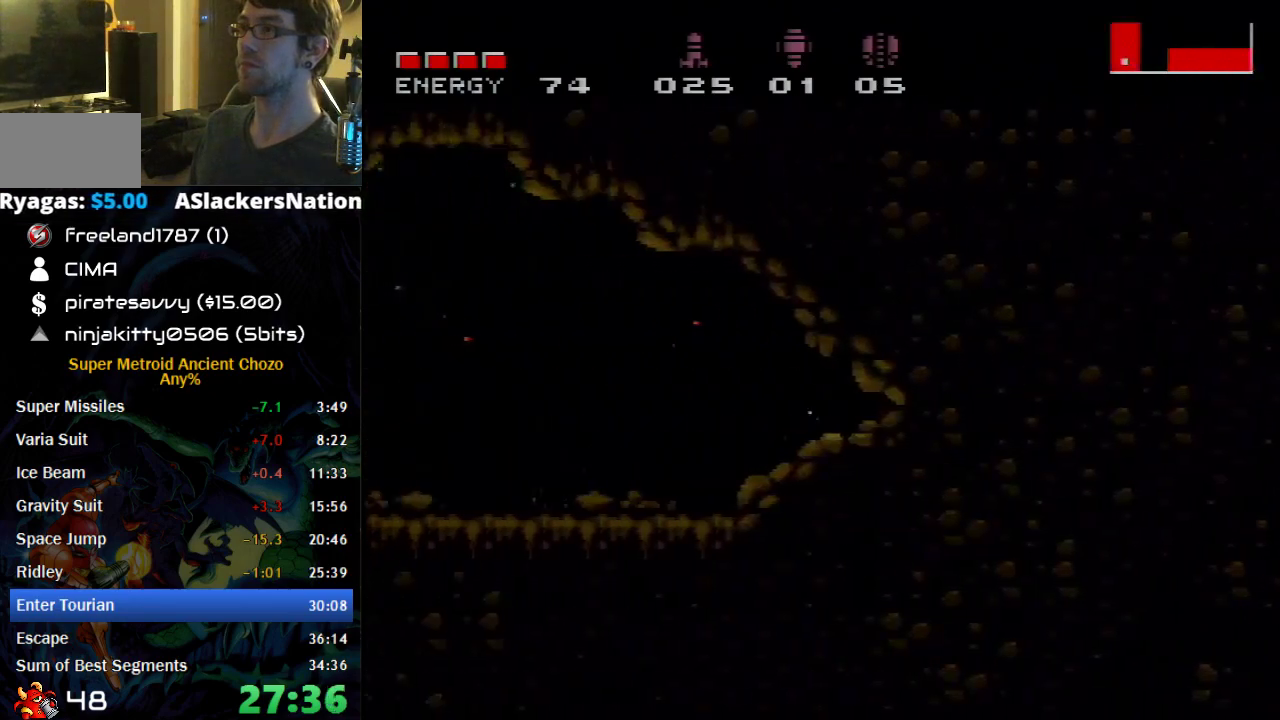
{"buttons": ["A", "B", "DPAD_LEFT"], "events": [[367, "A", "down"]]}